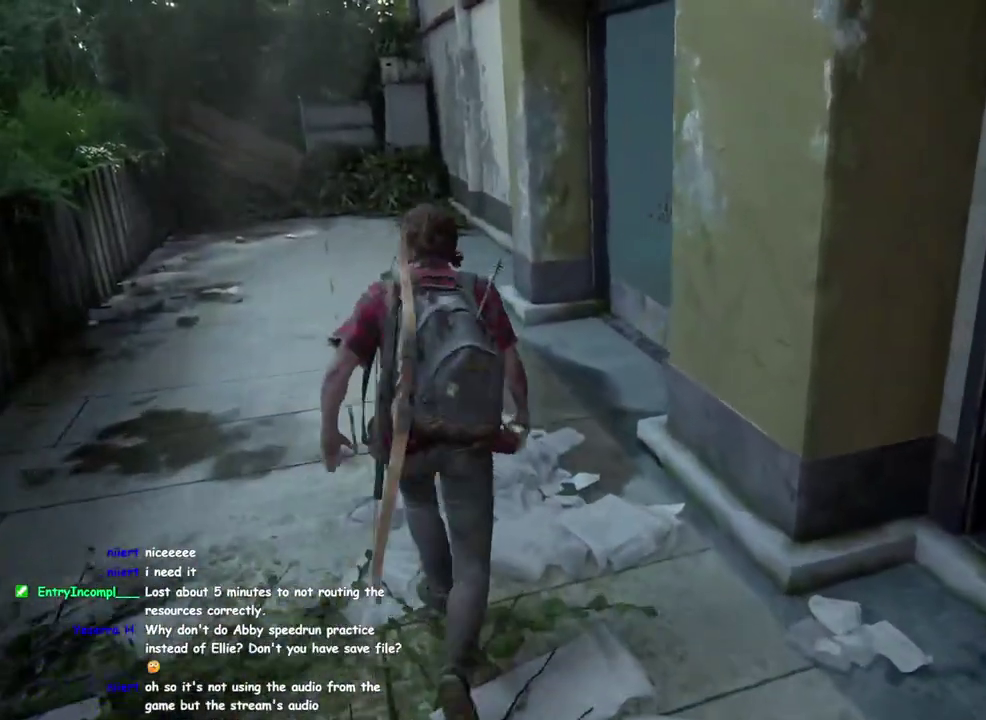
Gameplay with a controller (PlayStation layout); each line is a JSON object with the inputs held at the frame after it. "button_events" lists button changes between this image and that frame as [ms after this image, input, new state], when the widget could be followed in between (sticks are given only as held states). This overlay highlights the sticks when they move; stick clicks (L3 R3) are not distinguishable.
{"buttons": [], "left_stick": "up", "right_stick": "down-right", "button_events": [[217, "TRIANGLE", "down"], [250, "L1", "up"], [317, "TRIANGLE", "up"], [400, "TRIANGLE", "down"], [467, "TRIANGLE", "up"]]}
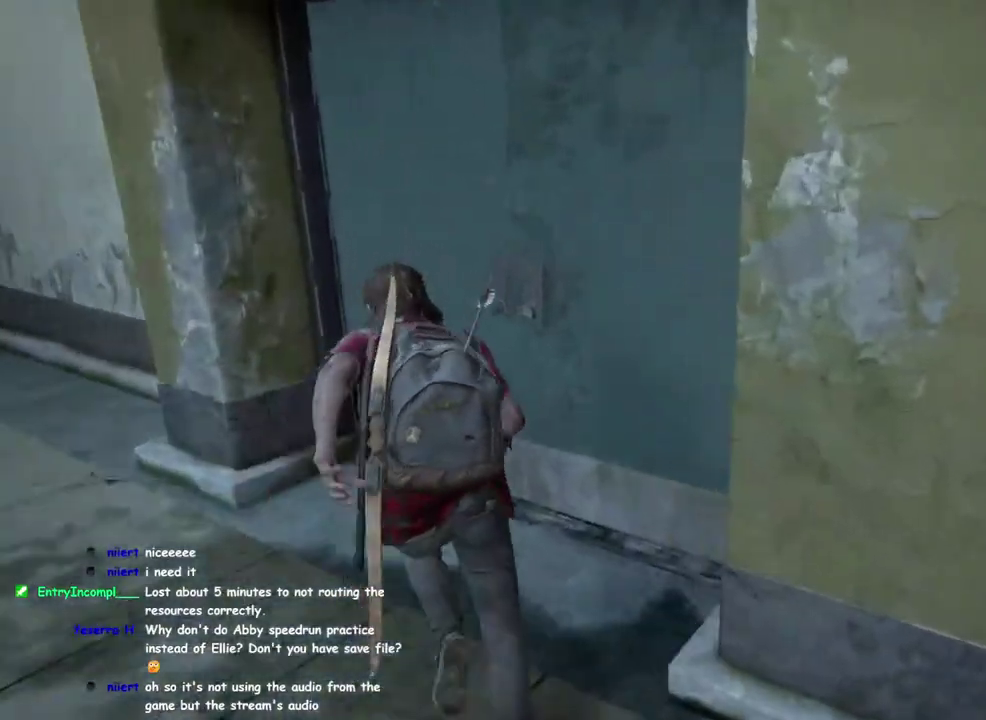
{"buttons": [], "left_stick": "center", "right_stick": "center", "button_events": [[33, "TRIANGLE", "down"], [133, "TRIANGLE", "up"]]}
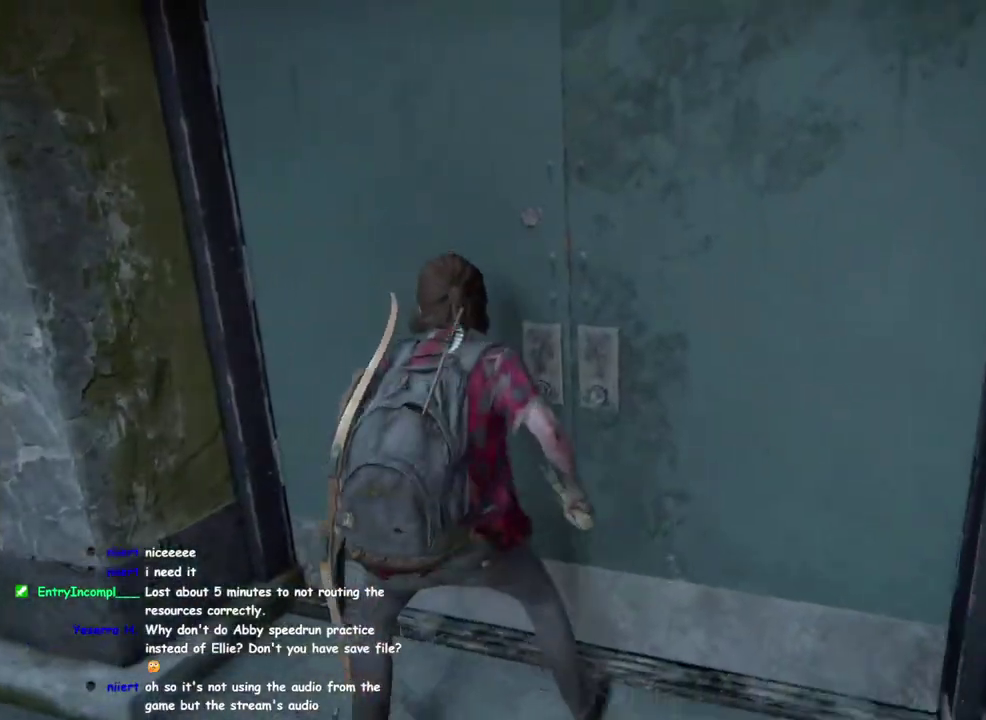
{"buttons": ["L1"], "left_stick": "up", "right_stick": "center", "button_events": [[250, "L1", "down"]]}
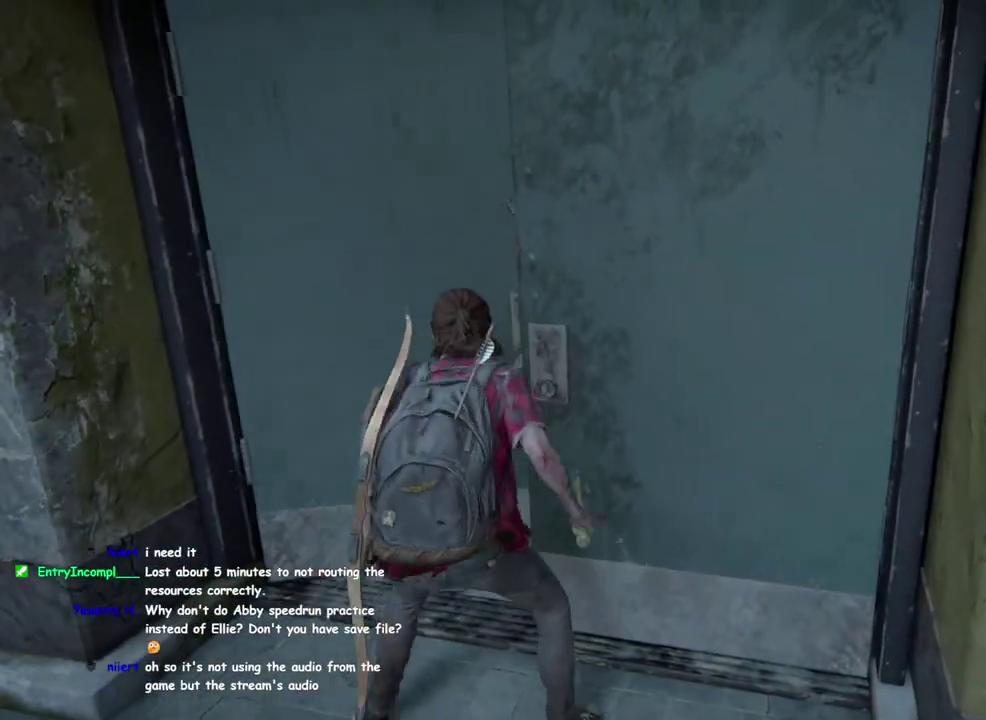
{"buttons": ["L1"], "left_stick": "up", "right_stick": "center", "button_events": [[367, "R1", "down"], [450, "R1", "up"]]}
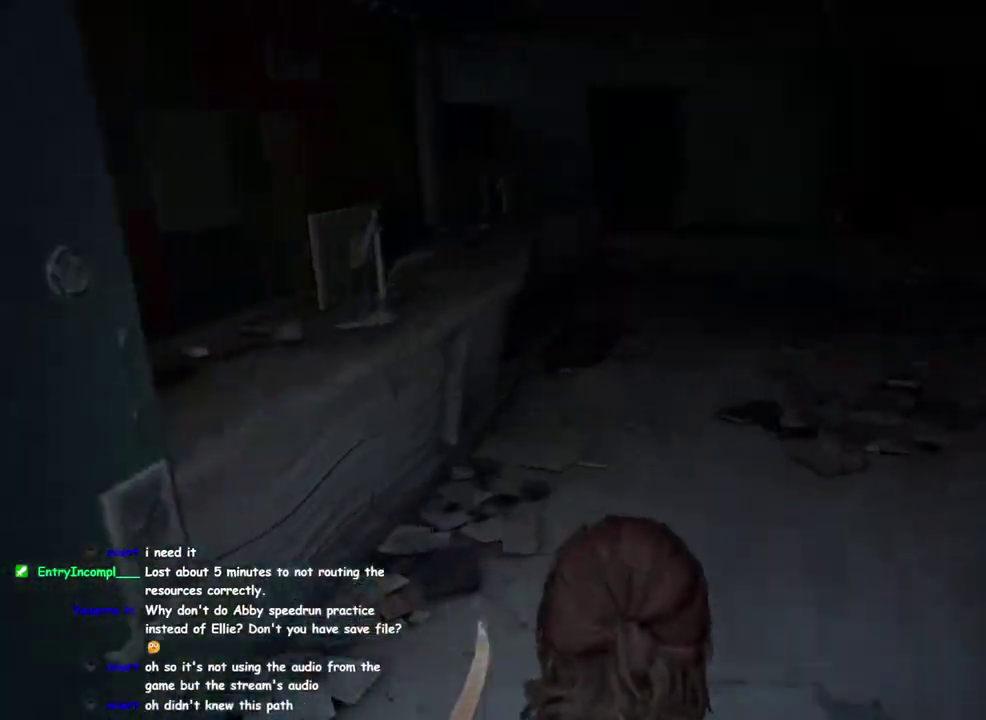
{"buttons": ["L1"], "left_stick": "up", "right_stick": "center", "button_events": []}
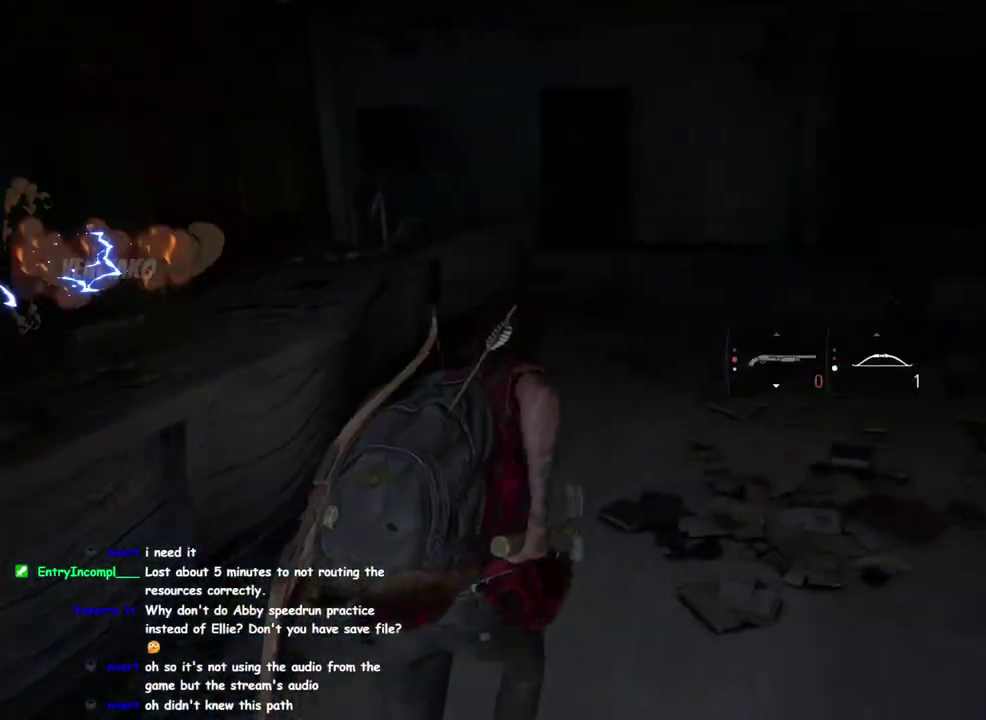
{"buttons": ["L1"], "left_stick": "up", "right_stick": "down-left", "button_events": []}
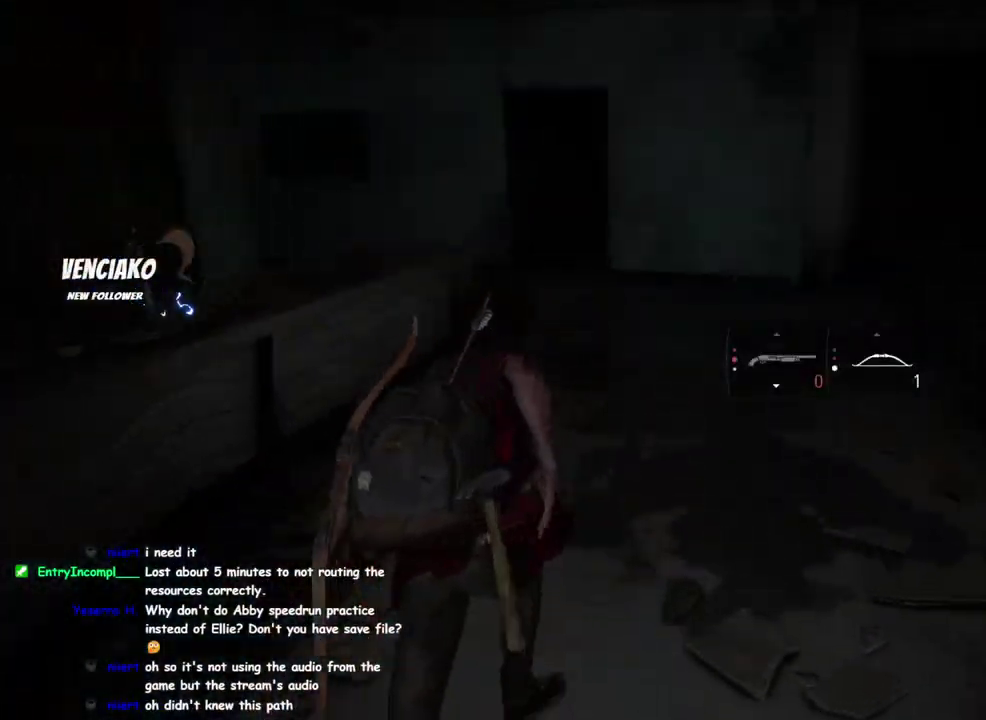
{"buttons": ["L1"], "left_stick": "up-right", "right_stick": "down-left", "button_events": []}
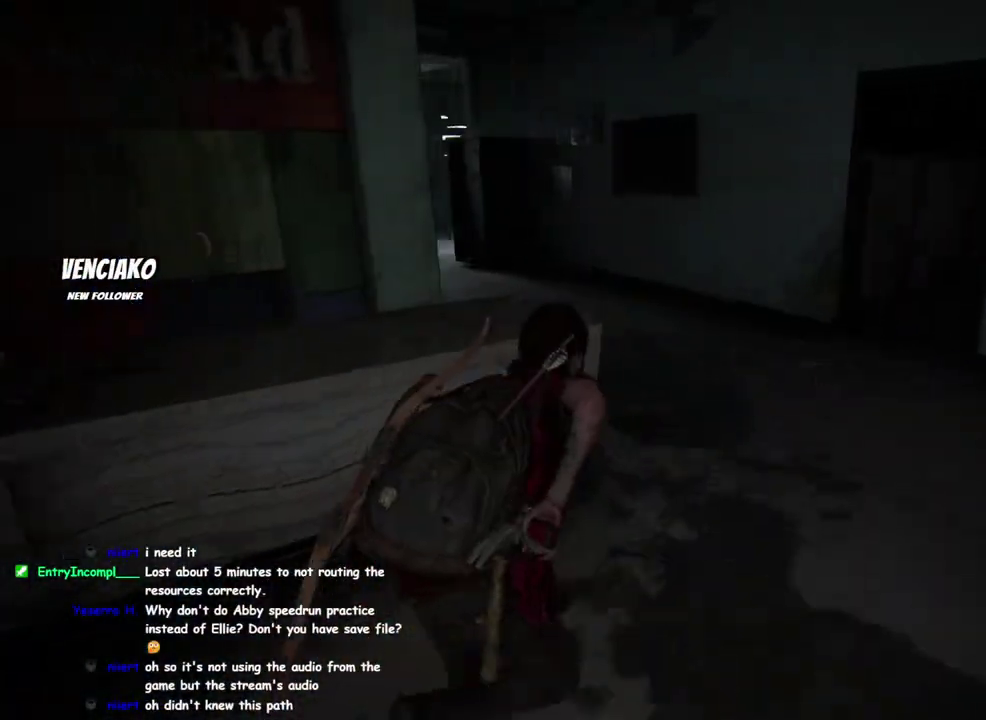
{"buttons": ["L1"], "left_stick": "up-left", "right_stick": "center", "button_events": []}
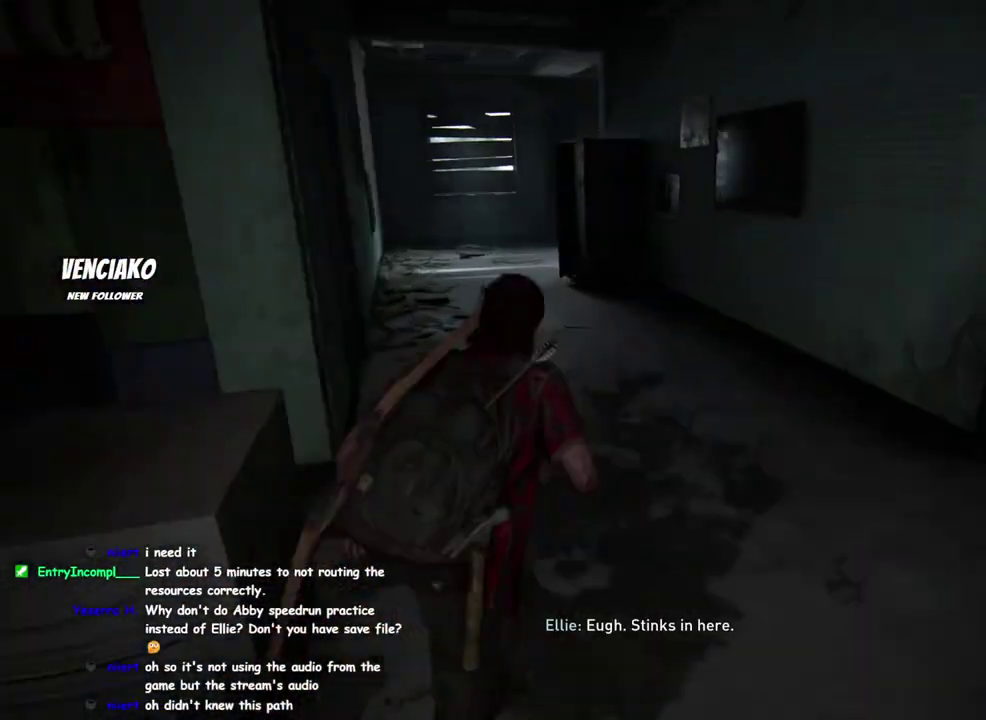
{"buttons": ["L1", "R2"], "left_stick": "up-left", "right_stick": "up-left", "button_events": [[417, "R2", "down"]]}
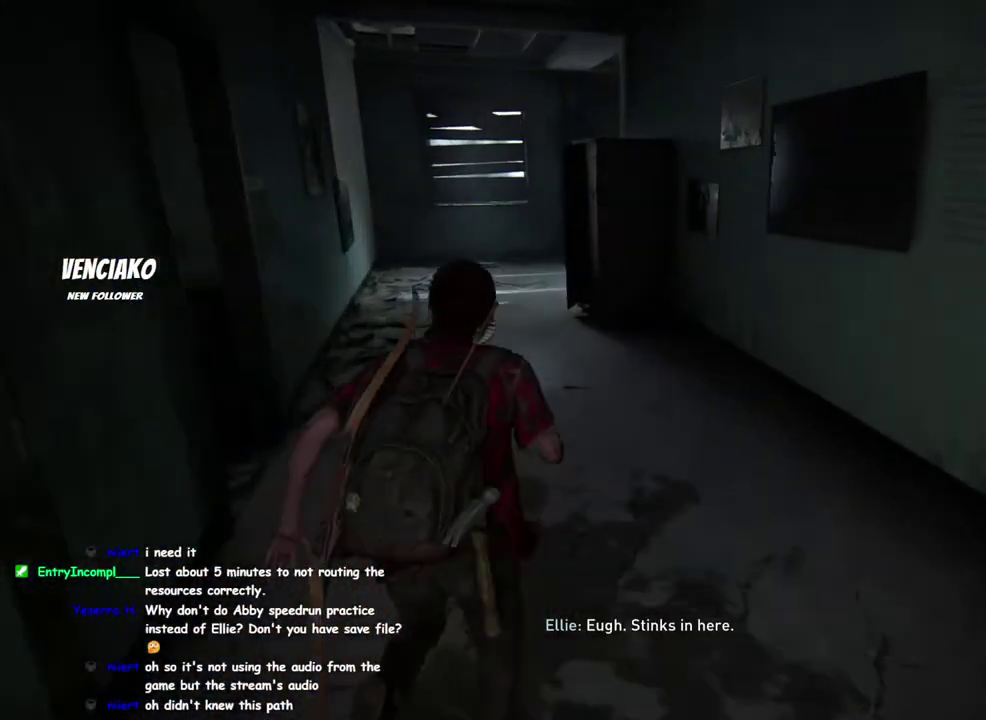
{"buttons": ["L1"], "left_stick": "up", "right_stick": "center", "button_events": [[83, "R2", "up"]]}
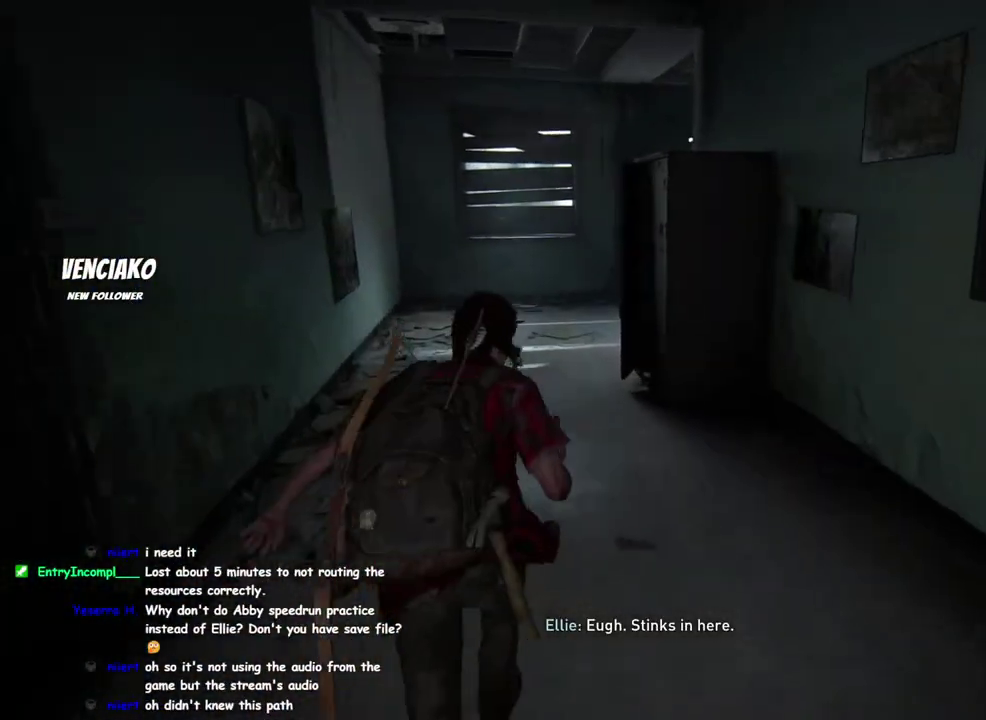
{"buttons": ["L1"], "left_stick": "up", "right_stick": "down-right", "button_events": []}
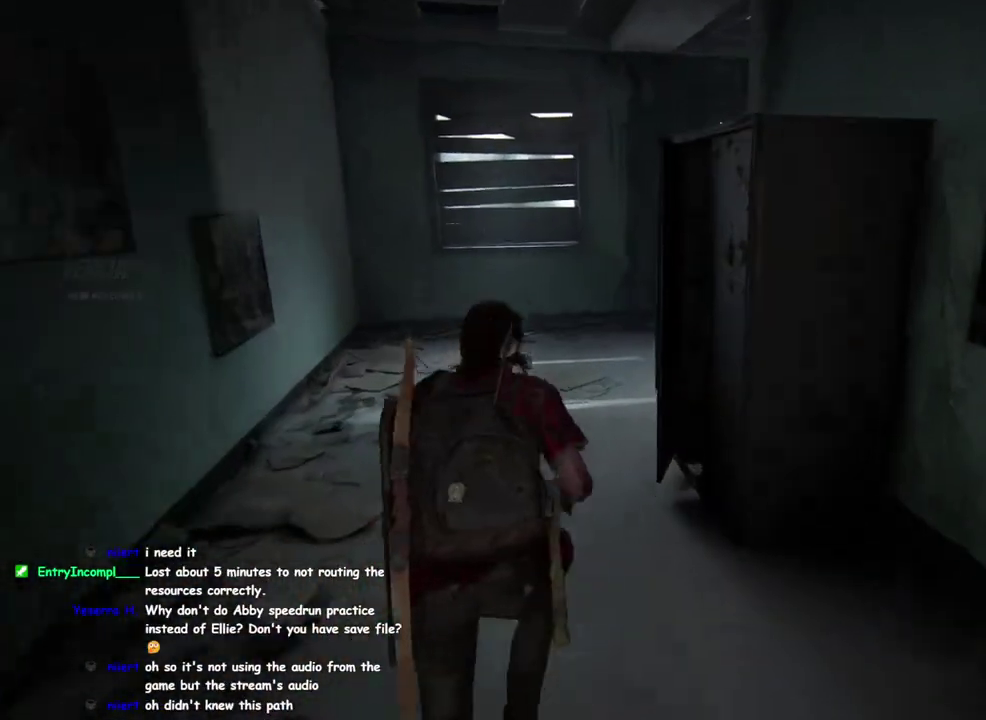
{"buttons": ["L1"], "left_stick": "up-left", "right_stick": "down-right", "button_events": []}
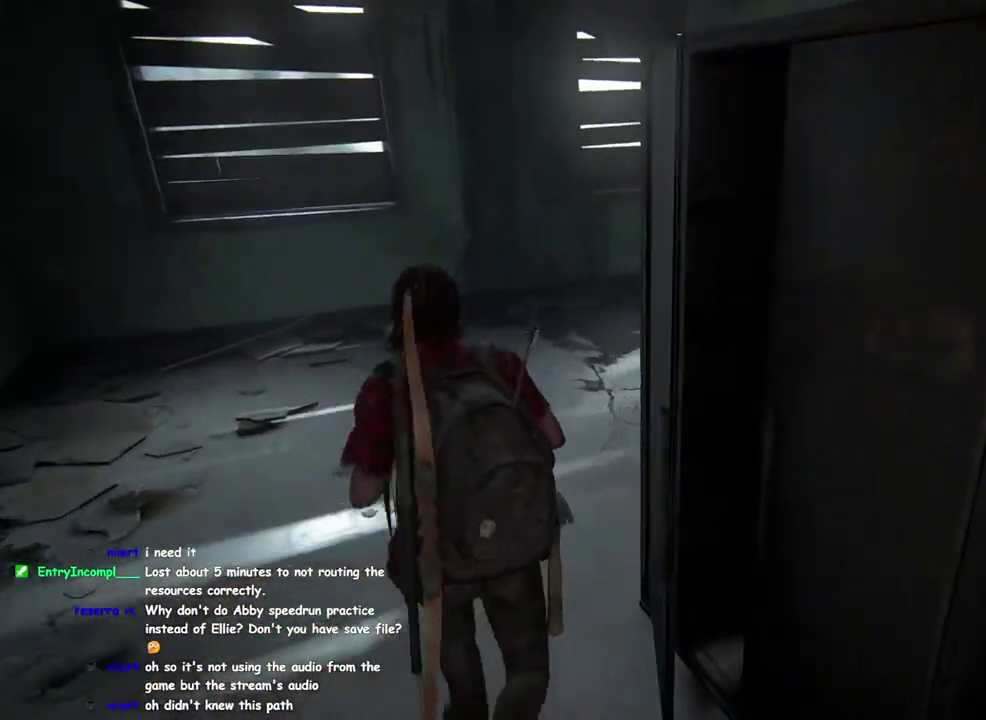
{"buttons": ["L1"], "left_stick": "up-right", "right_stick": "center", "button_events": []}
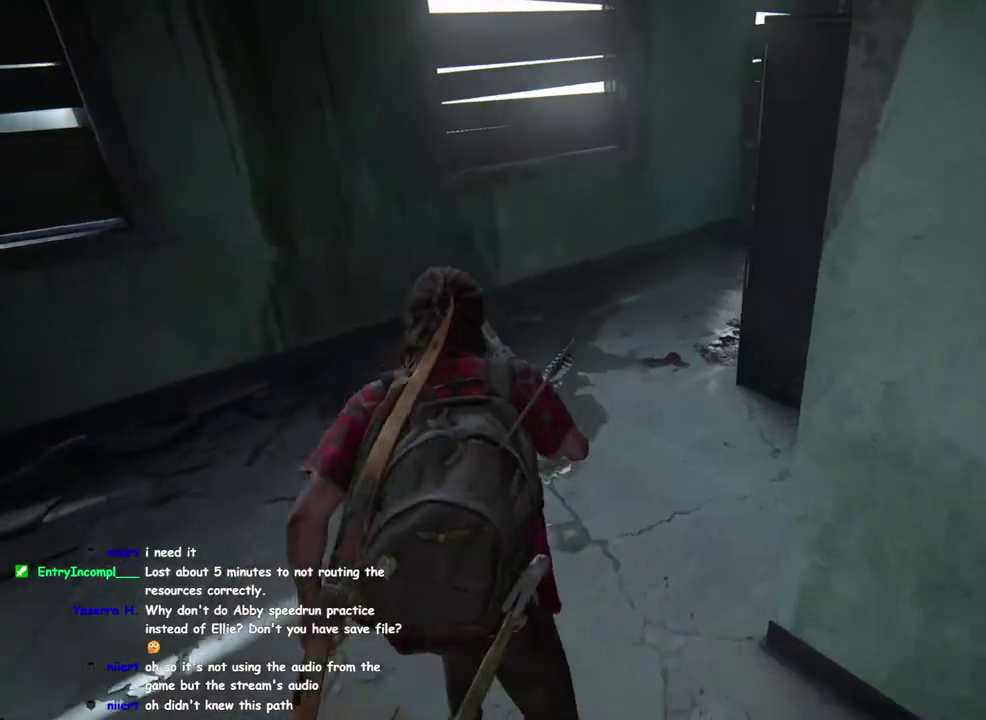
{"buttons": ["L1"], "left_stick": "up-right", "right_stick": "center", "button_events": []}
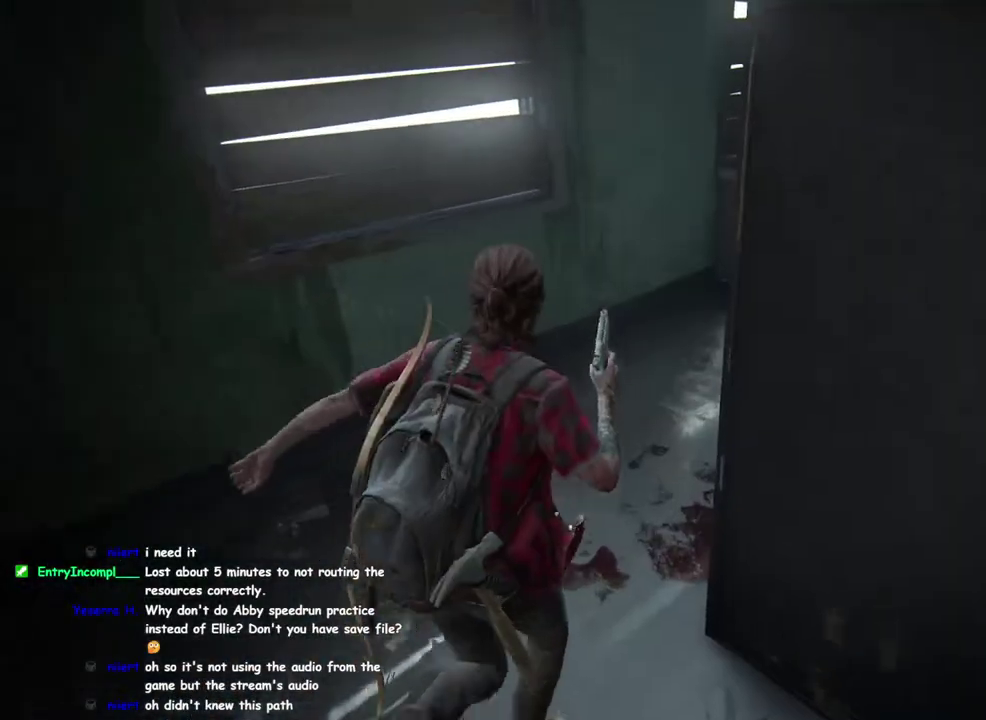
{"buttons": ["L1"], "left_stick": "up-right", "right_stick": "left", "button_events": []}
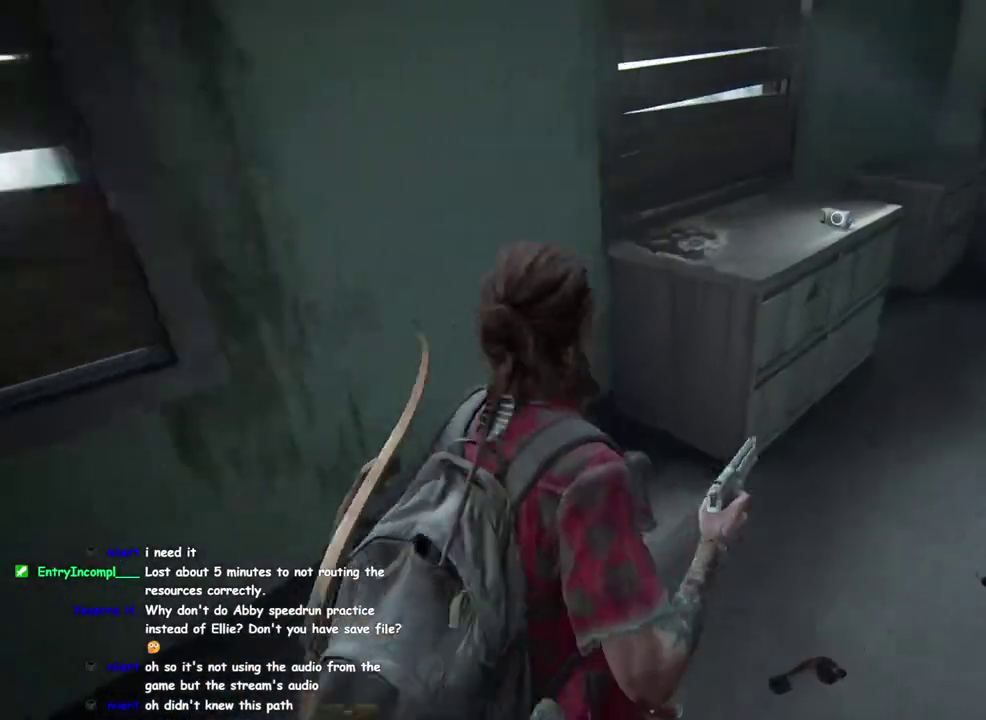
{"buttons": ["L1"], "left_stick": "up-right", "right_stick": "center", "button_events": [[67, "TRIANGLE", "down"], [233, "TRIANGLE", "up"], [333, "TRIANGLE", "down"], [483, "TRIANGLE", "up"]]}
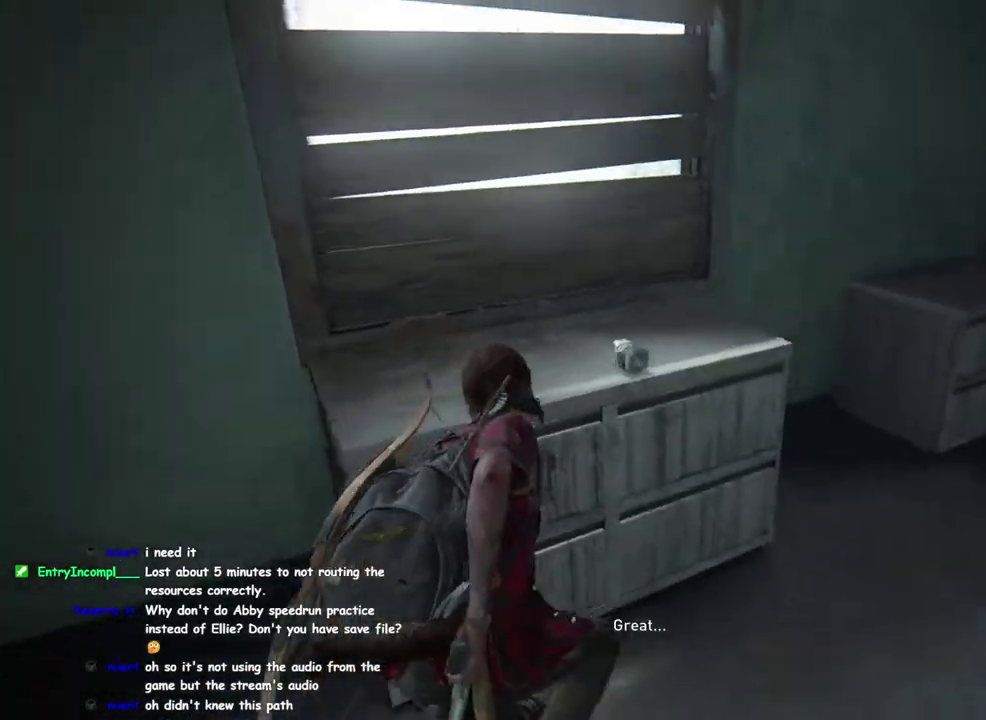
{"buttons": [], "left_stick": "center", "right_stick": "center", "button_events": [[17, "L1", "up"]]}
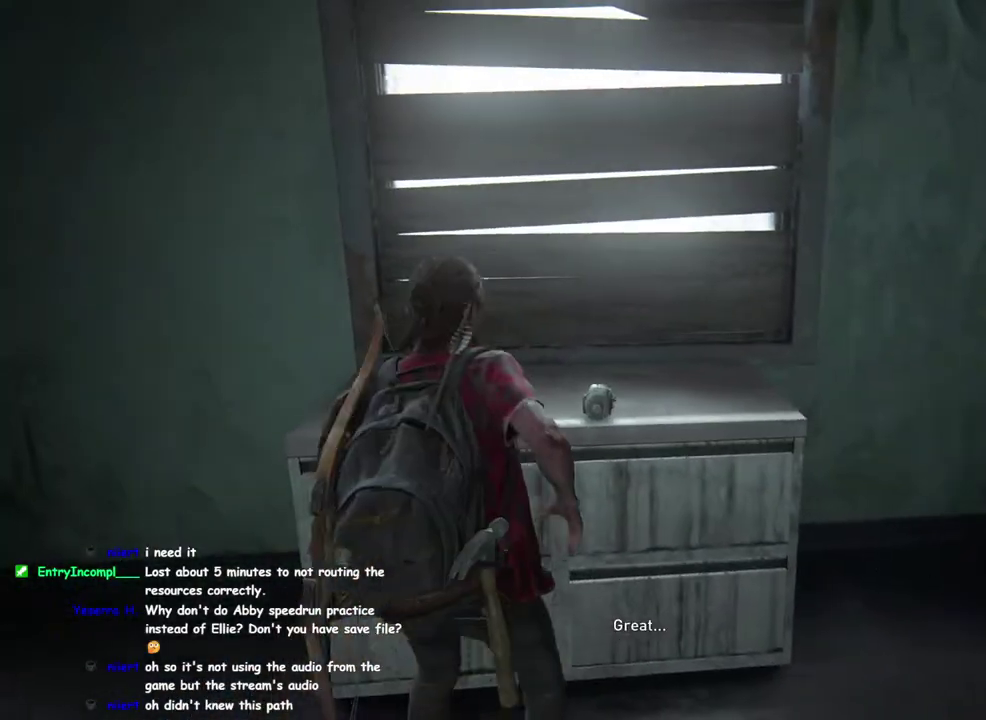
{"buttons": ["CIRCLE"], "left_stick": "up-right", "right_stick": "center", "button_events": [[450, "CIRCLE", "down"]]}
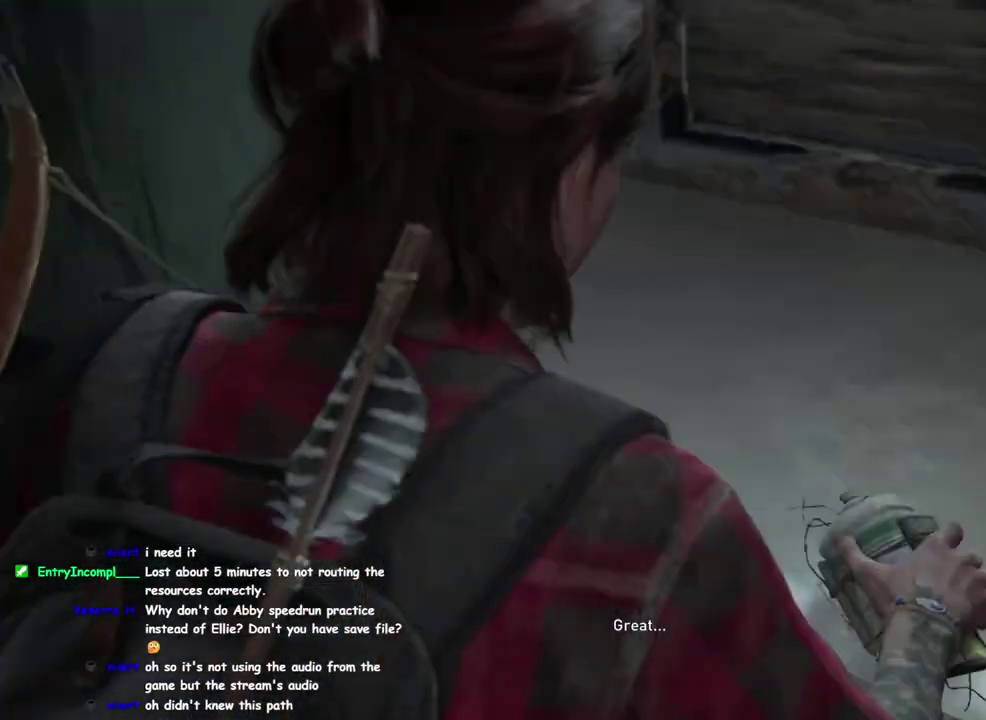
{"buttons": [], "left_stick": "right", "right_stick": "center", "button_events": [[50, "CIRCLE", "up"], [117, "CIRCLE", "down"], [200, "CIRCLE", "up"], [267, "CIRCLE", "down"], [367, "CIRCLE", "up"], [417, "CIRCLE", "down"], [500, "CIRCLE", "up"]]}
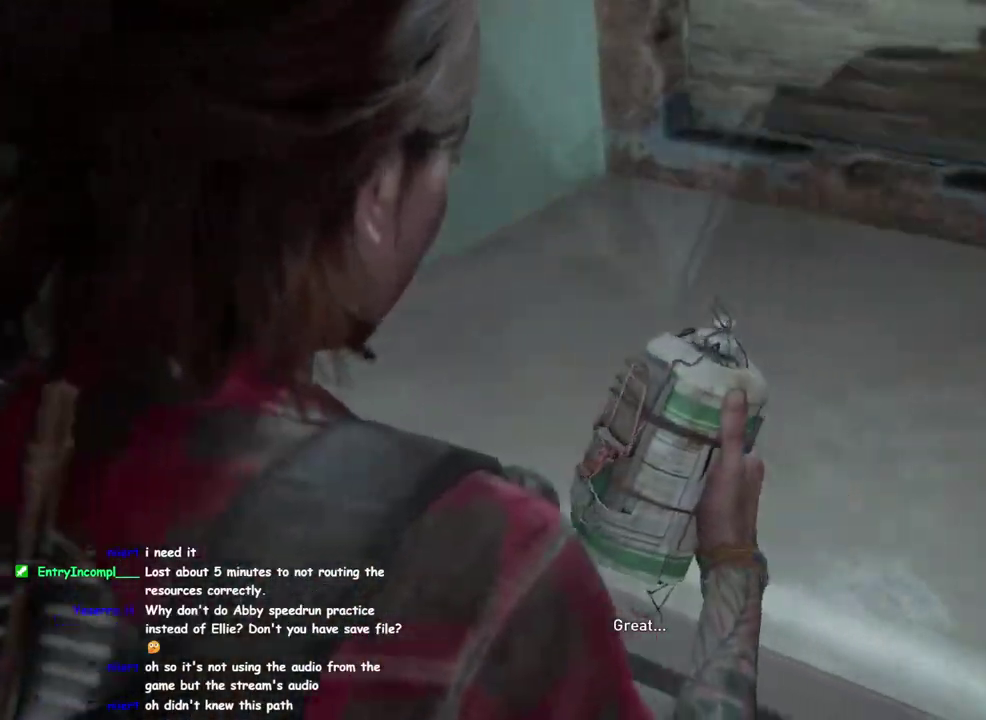
{"buttons": ["CROSS", "L1"], "left_stick": "right", "right_stick": "center", "button_events": [[67, "CIRCLE", "down"], [150, "CIRCLE", "up"], [233, "CIRCLE", "down"], [300, "CIRCLE", "up"], [383, "L1", "down"], [483, "CROSS", "down"]]}
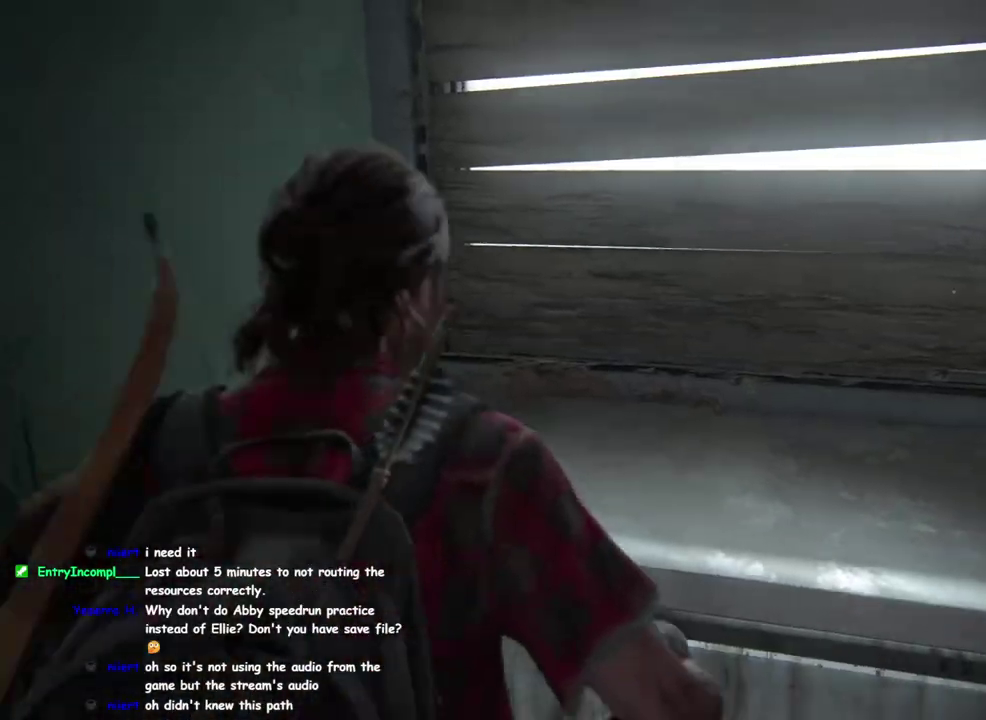
{"buttons": ["L1"], "left_stick": "right", "right_stick": "center", "button_events": [[83, "CROSS", "up"], [183, "CROSS", "down"], [283, "CROSS", "up"]]}
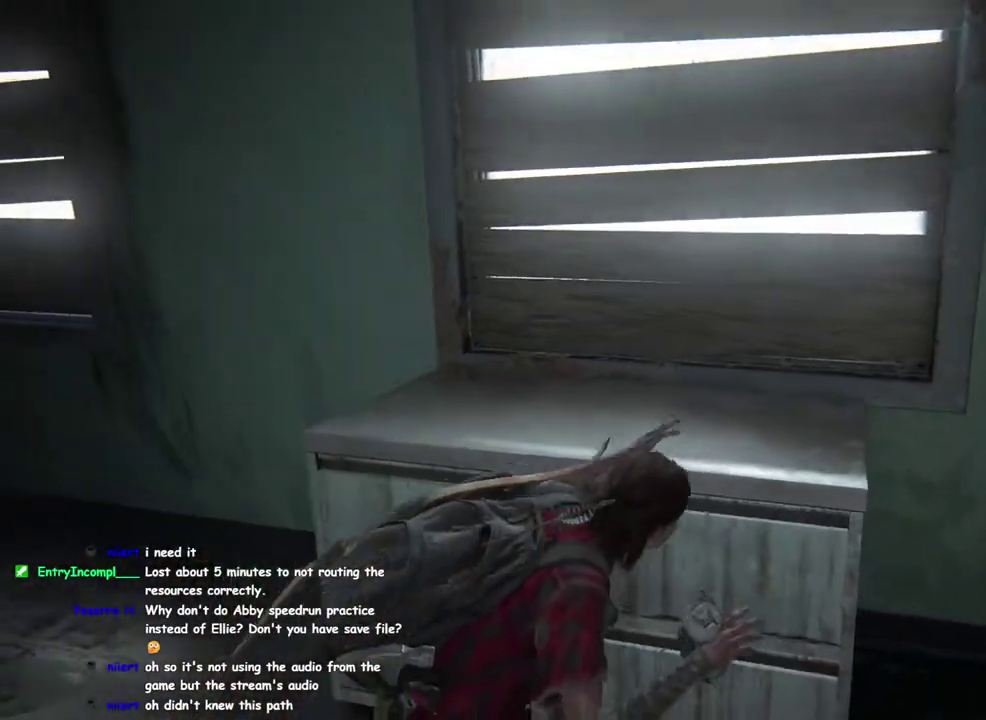
{"buttons": [], "left_stick": "right", "right_stick": "down-right", "button_events": [[117, "L1", "up"], [267, "L1", "down"], [333, "L1", "up"]]}
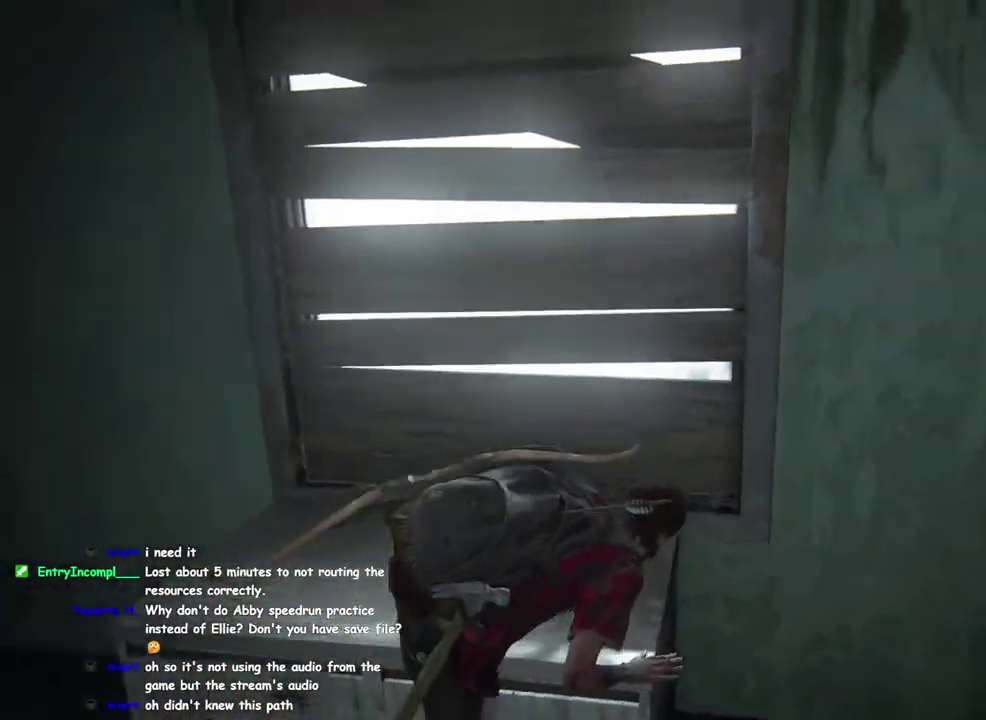
{"buttons": ["CROSS", "L1"], "left_stick": "up-right", "right_stick": "center", "button_events": [[33, "L1", "down"], [133, "L1", "up"], [300, "L1", "down"], [450, "CROSS", "down"]]}
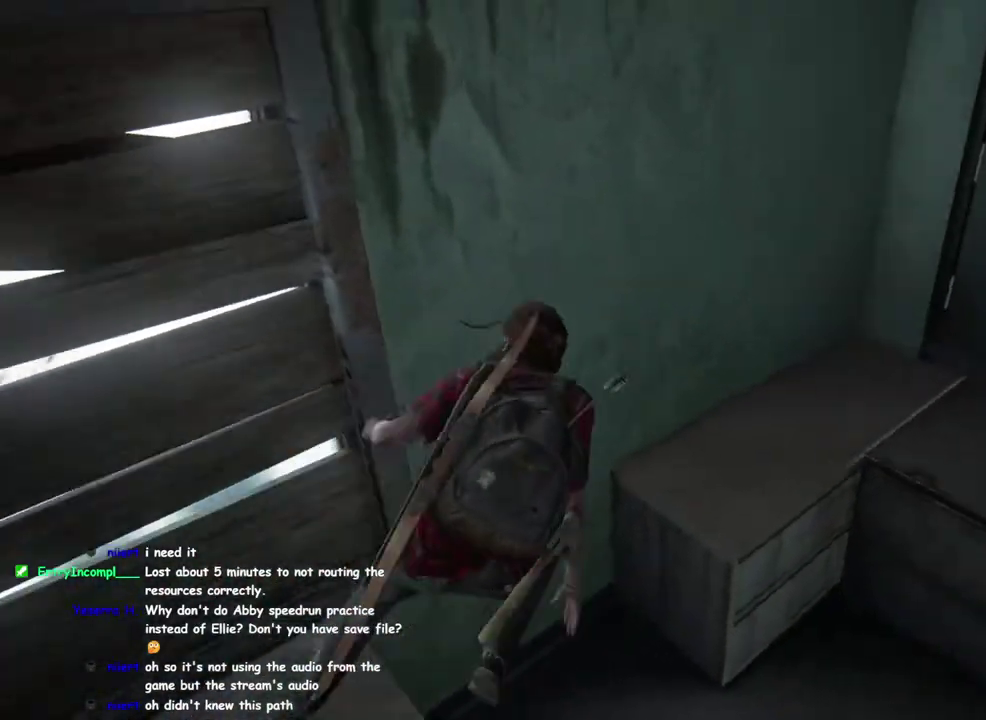
{"buttons": ["L1"], "left_stick": "up-right", "right_stick": "center", "button_events": [[83, "CROSS", "up"]]}
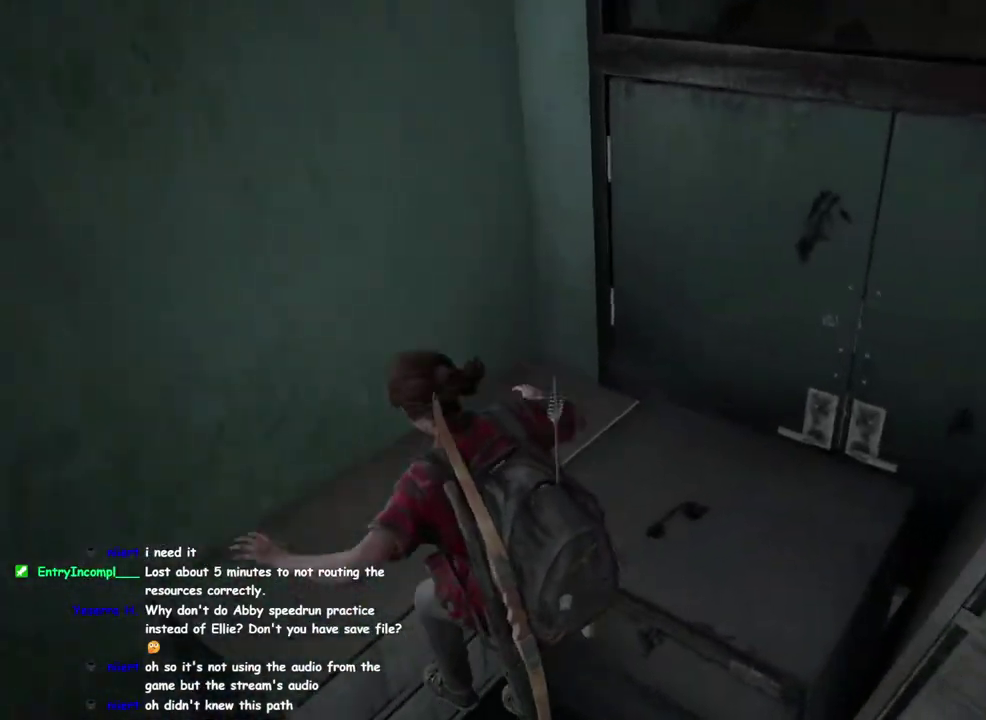
{"buttons": ["L1"], "left_stick": "up", "right_stick": "center", "button_events": [[33, "CROSS", "down"], [133, "CROSS", "up"], [233, "CROSS", "down"], [317, "CROSS", "up"], [400, "CROSS", "down"], [483, "CROSS", "up"]]}
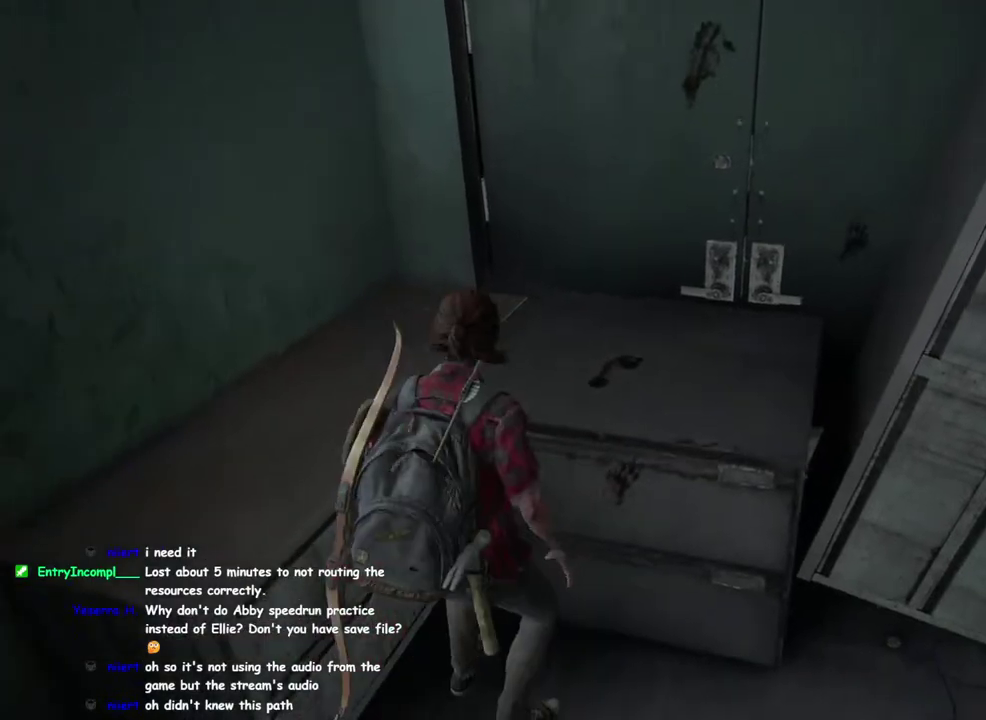
{"buttons": ["L1"], "left_stick": "up-right", "right_stick": "center", "button_events": [[67, "CROSS", "down"], [150, "CROSS", "up"], [267, "CROSS", "down"], [317, "CROSS", "up"], [417, "CROSS", "down"], [500, "CROSS", "up"]]}
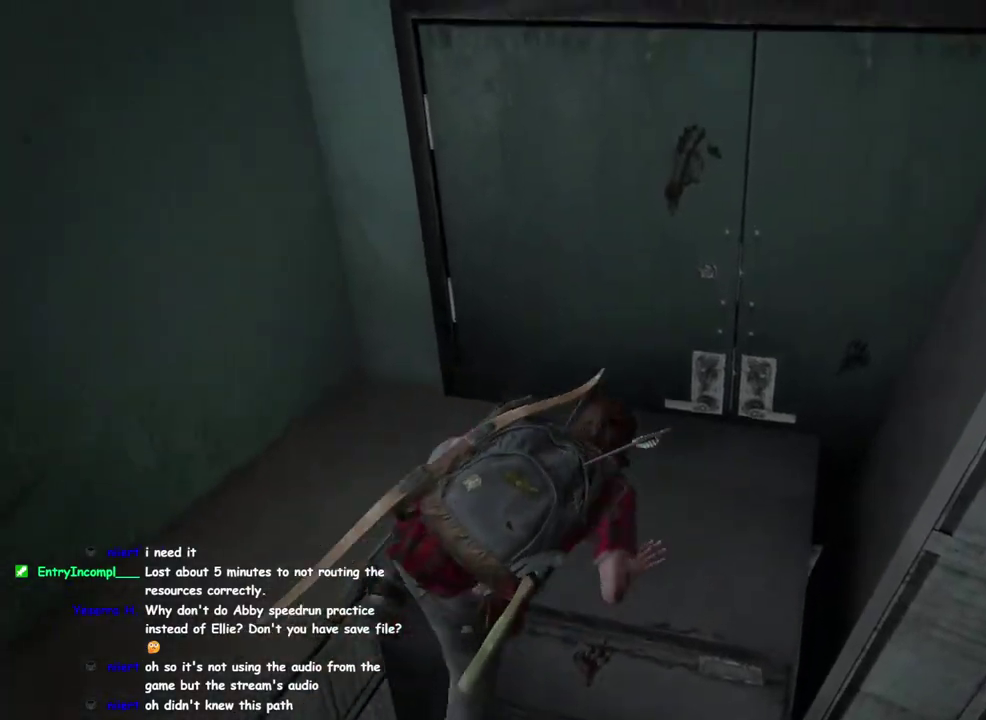
{"buttons": [], "left_stick": "up-right", "right_stick": "center", "button_events": [[83, "CROSS", "down"], [150, "CROSS", "up"], [217, "CROSS", "down"], [300, "CROSS", "up"], [383, "CROSS", "down"], [417, "L1", "up"], [450, "CROSS", "up"]]}